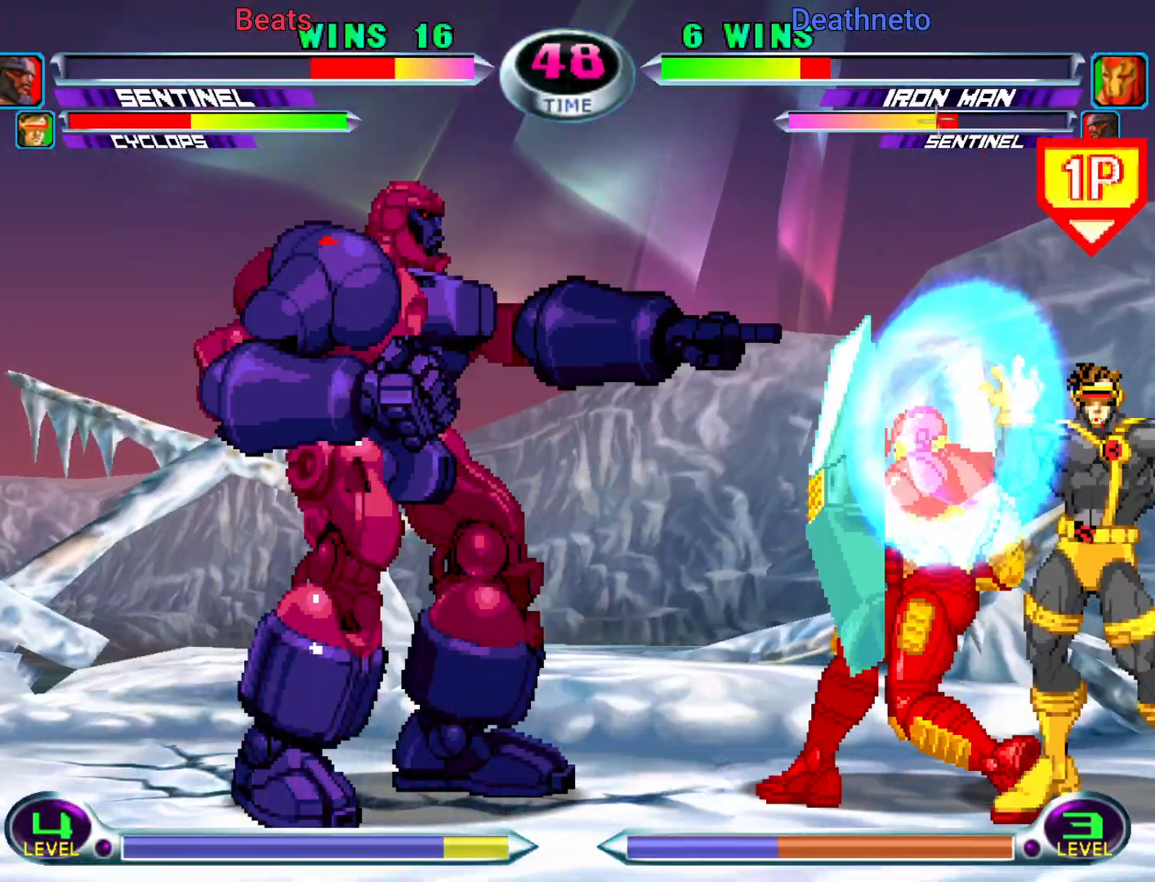
Gameplay with a controller (arcade stick); each line is a JSON object with the inputs held at the frame after it (dt_ms = milliseconds from this image to that frame). "button_events" lists button changes between this image and that frame as [ms after this image, input, new state], when the widget could be followed in between (sticks are given only as held states). Not read: L3 R3.
{"dt_ms": 500, "buttons": [], "left_stick": "center", "button_events": []}
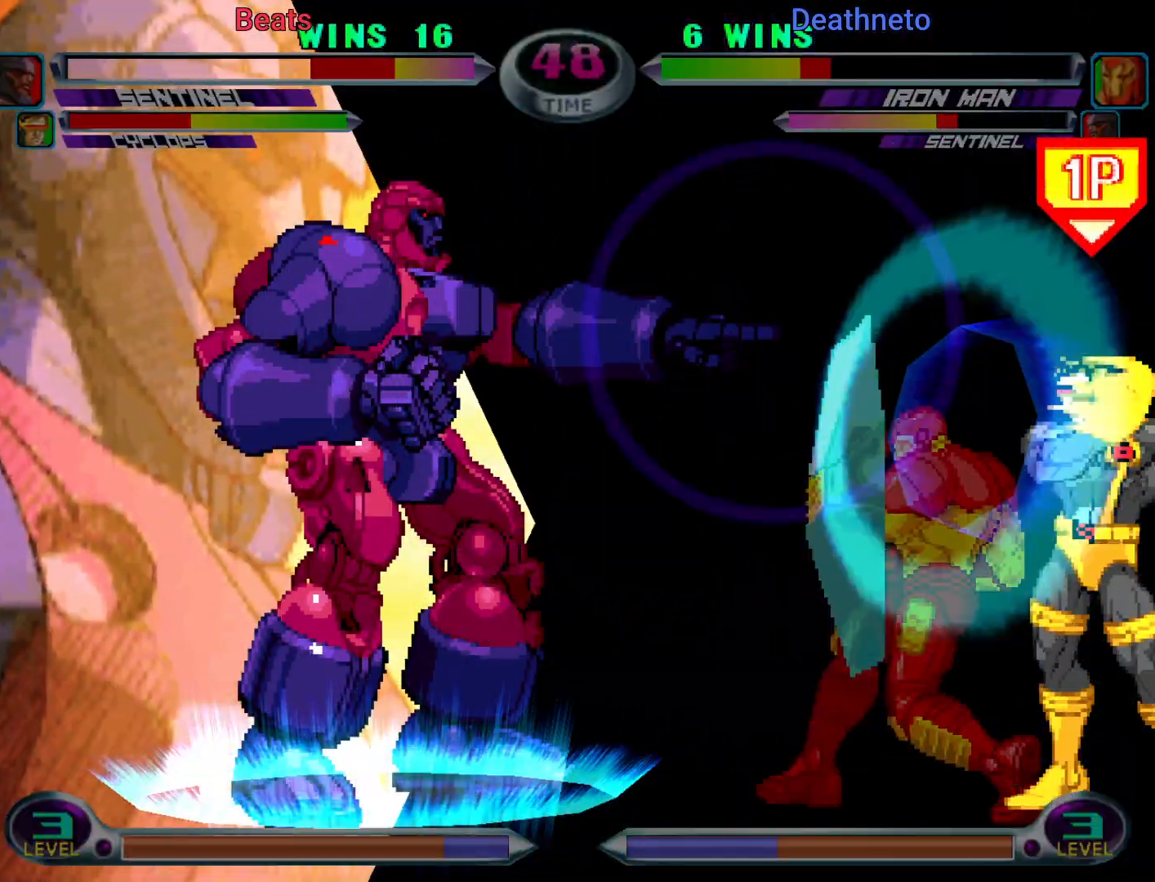
{"dt_ms": 500, "buttons": [], "left_stick": "center", "button_events": []}
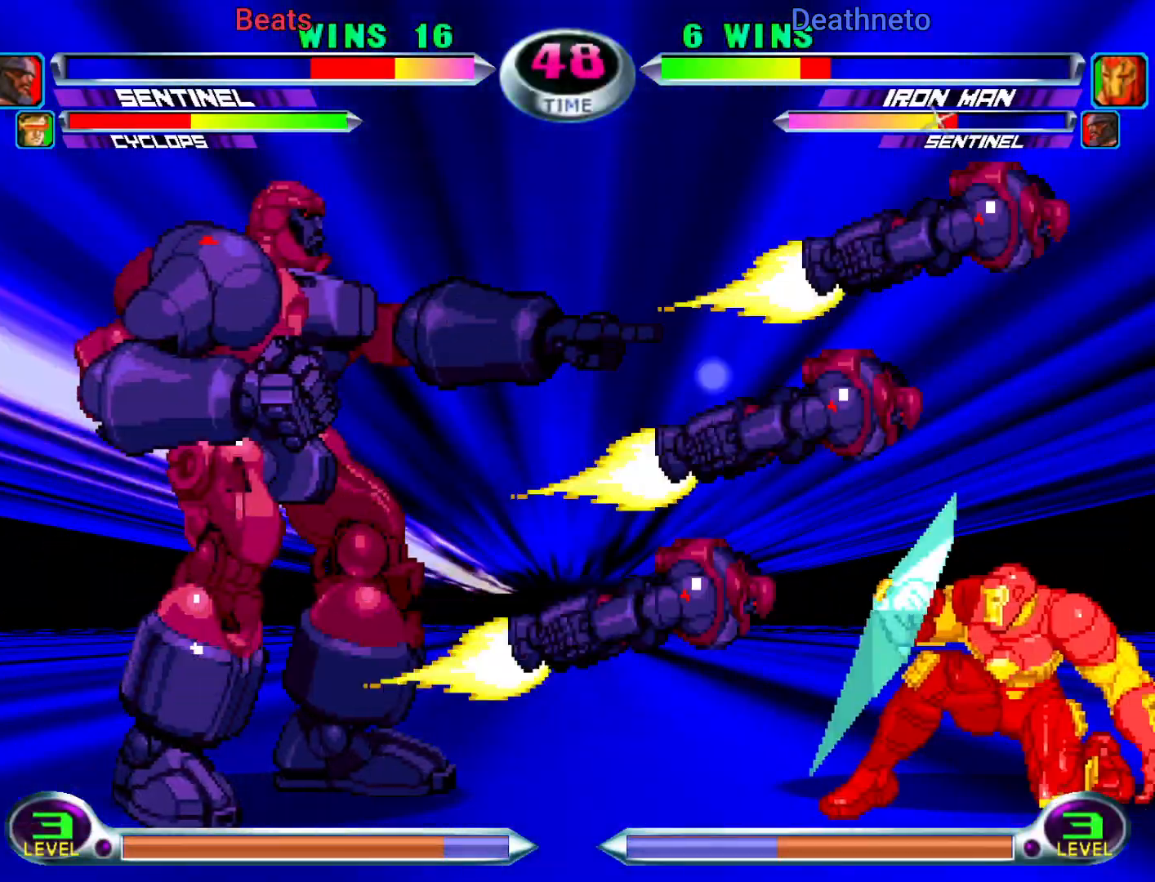
{"dt_ms": 500, "buttons": [], "left_stick": "center", "button_events": []}
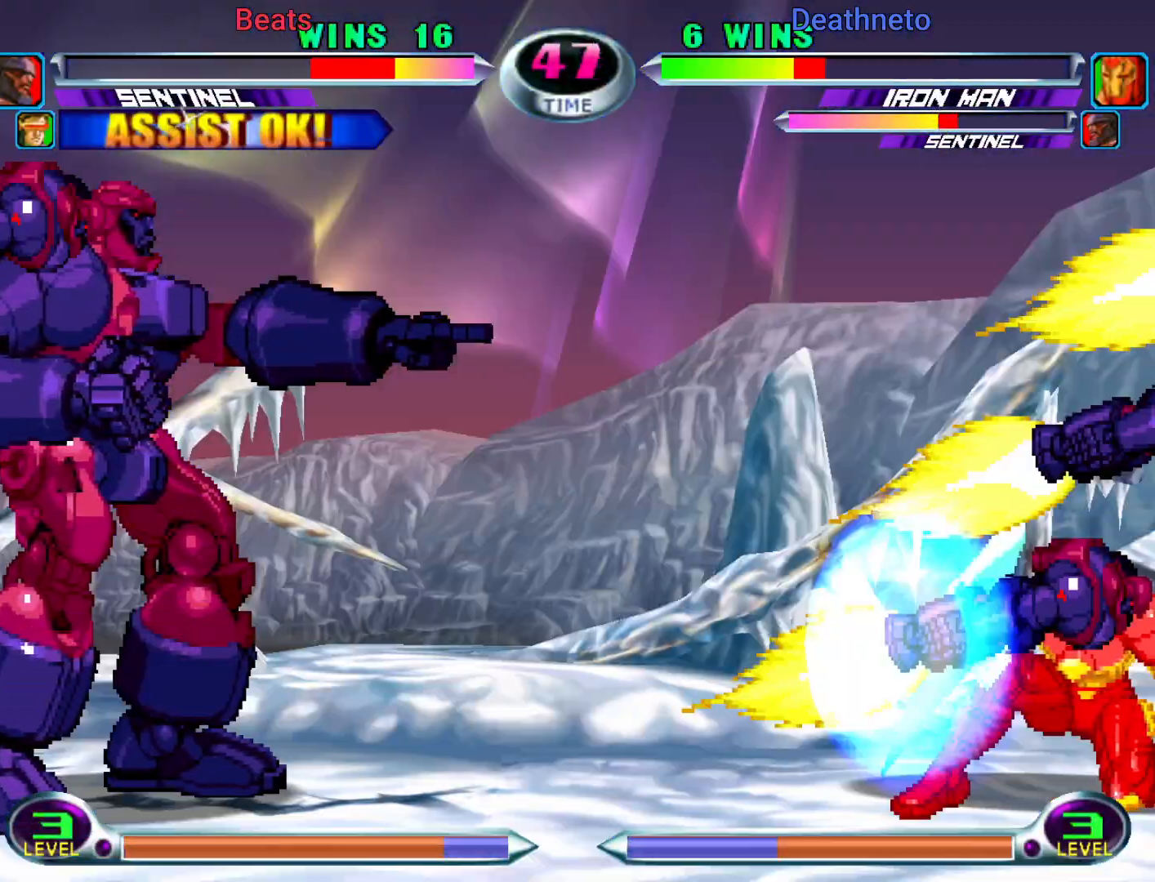
{"dt_ms": 500, "buttons": [], "left_stick": "center", "button_events": []}
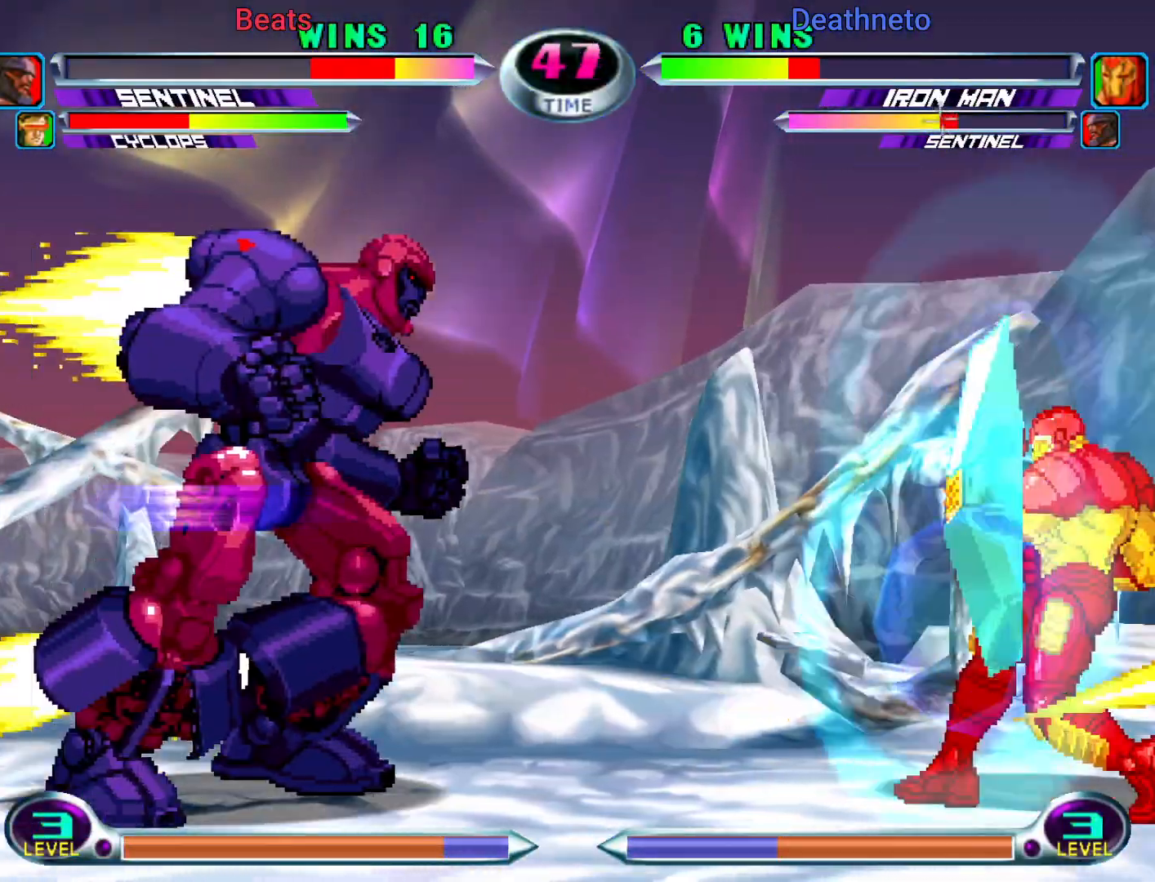
{"dt_ms": 500, "buttons": [], "left_stick": "center", "button_events": [[317, "TRIANGLE", "down"], [350, "TRIANGLE", "up"]]}
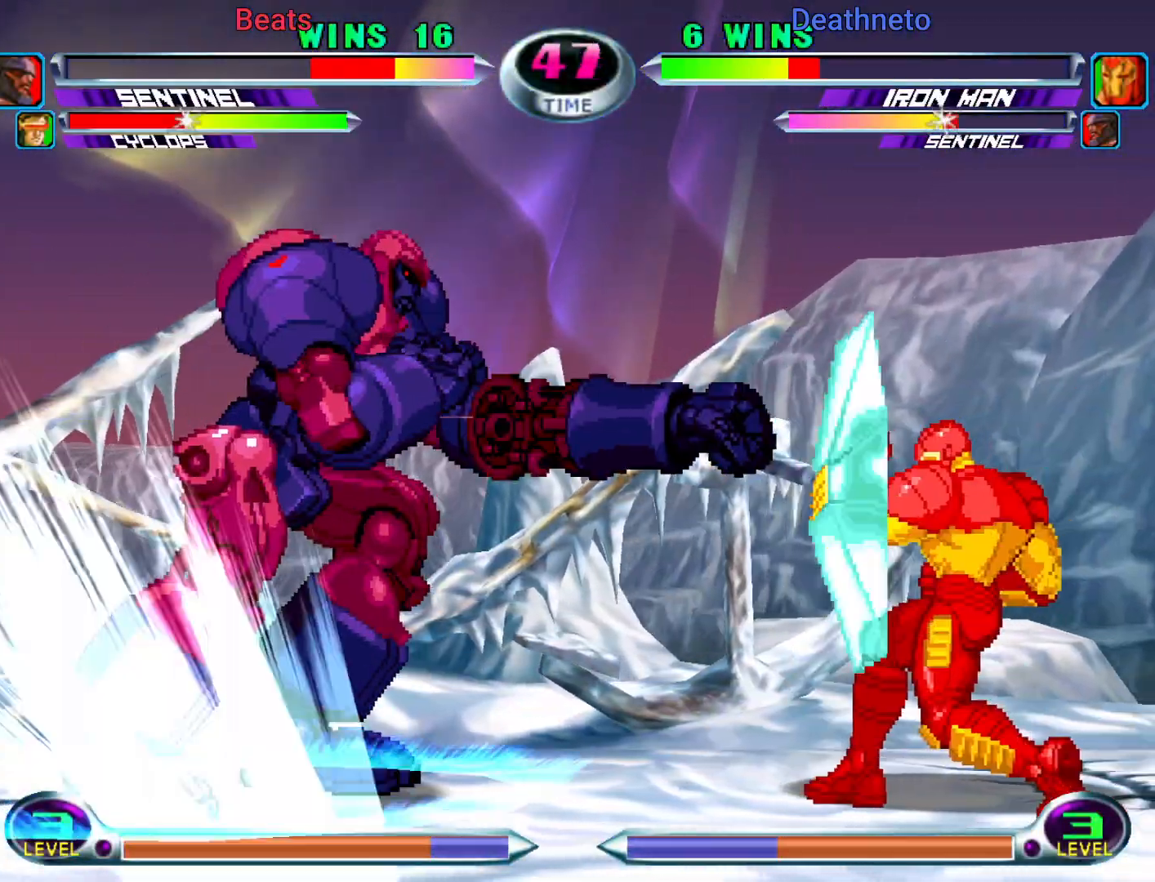
{"dt_ms": 500, "buttons": [], "left_stick": "center", "button_events": [[150, "CIRCLE", "down"], [150, "CROSS", "down"], [200, "CIRCLE", "up"], [200, "CROSS", "up"]]}
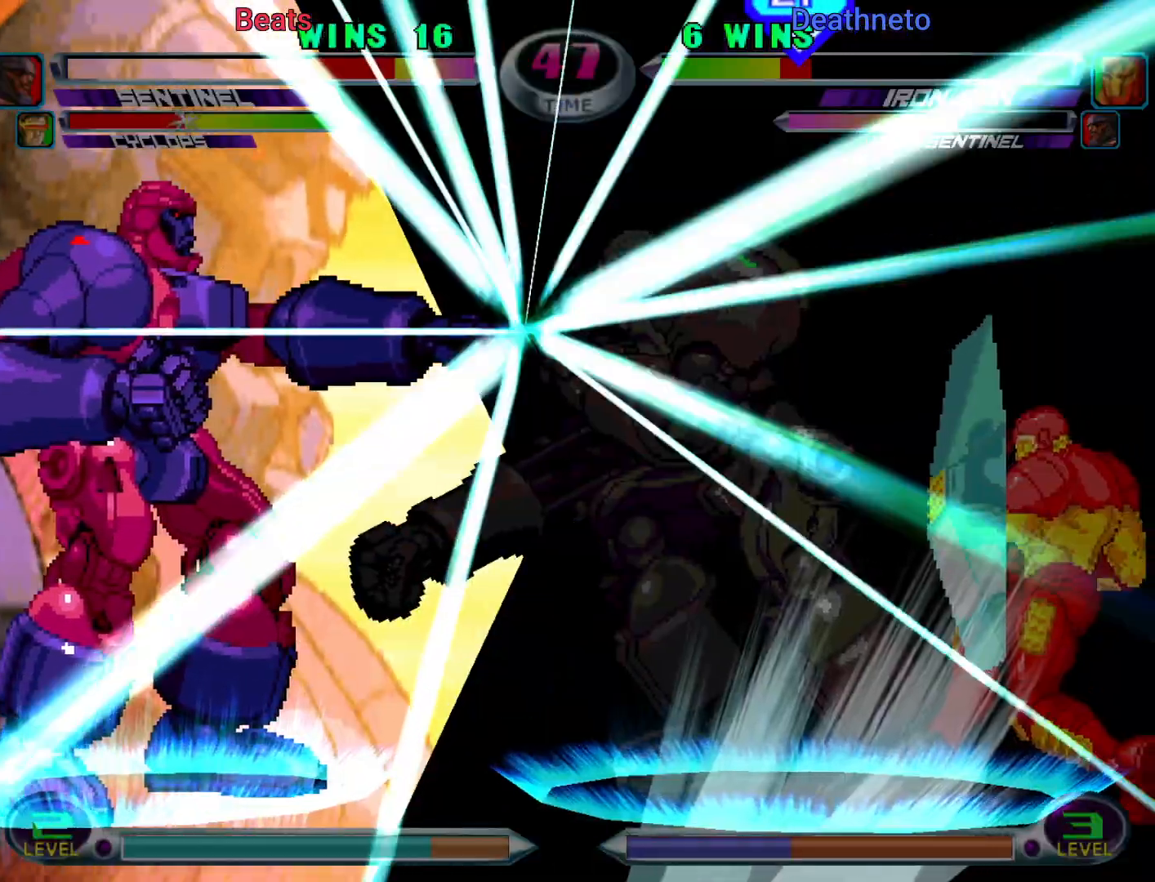
{"dt_ms": 1000, "buttons": [], "left_stick": "center"}
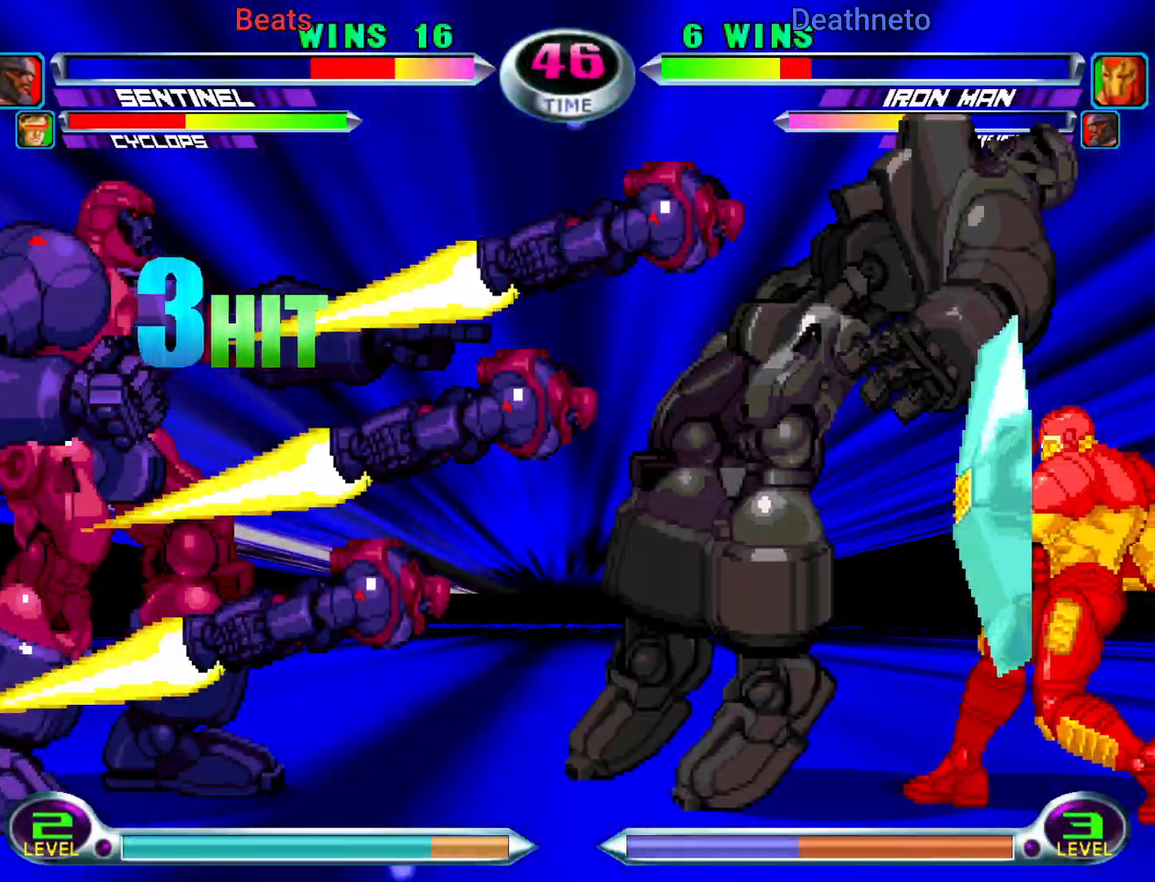
{"dt_ms": 500, "buttons": [], "left_stick": "center", "button_events": []}
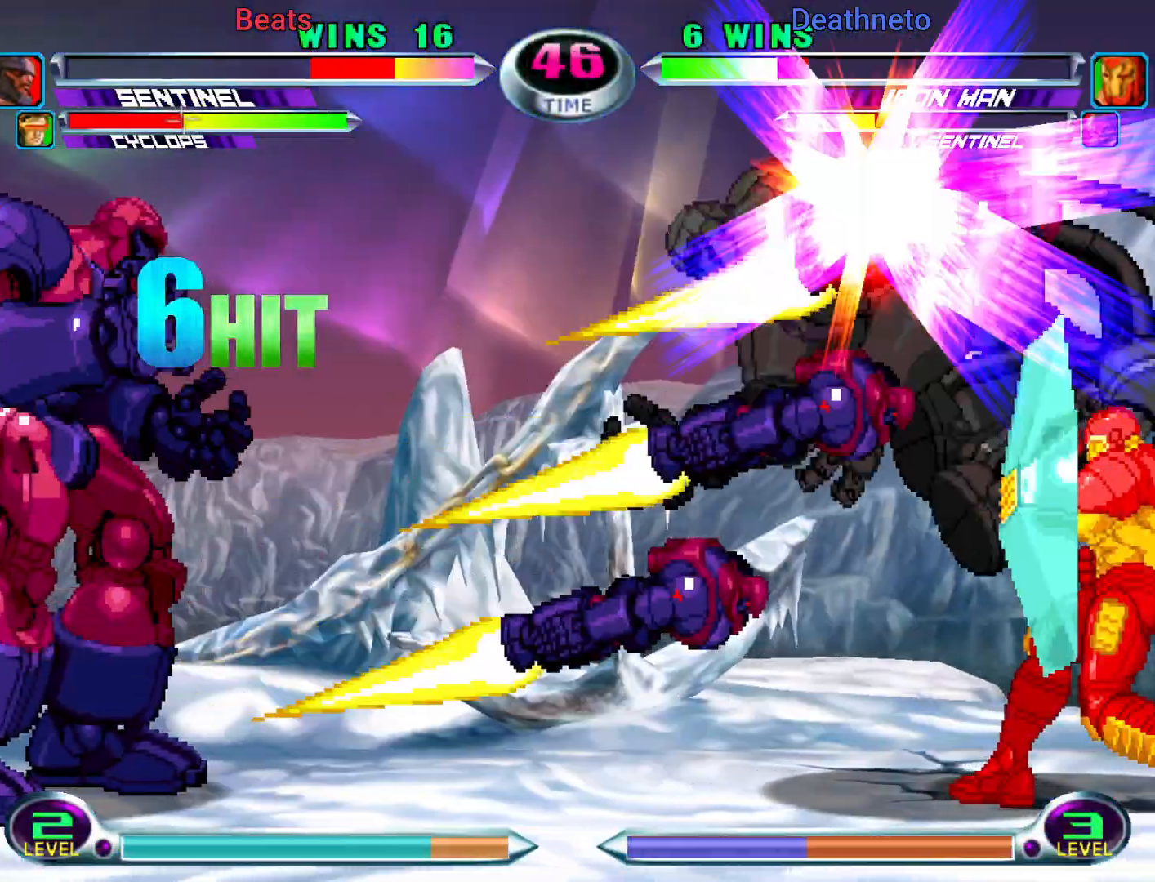
{"dt_ms": 500, "buttons": [], "left_stick": "center", "button_events": [[17, "TRIANGLE", "down"], [83, "TRIANGLE", "up"], [367, "TRIANGLE", "down"], [433, "TRIANGLE", "up"]]}
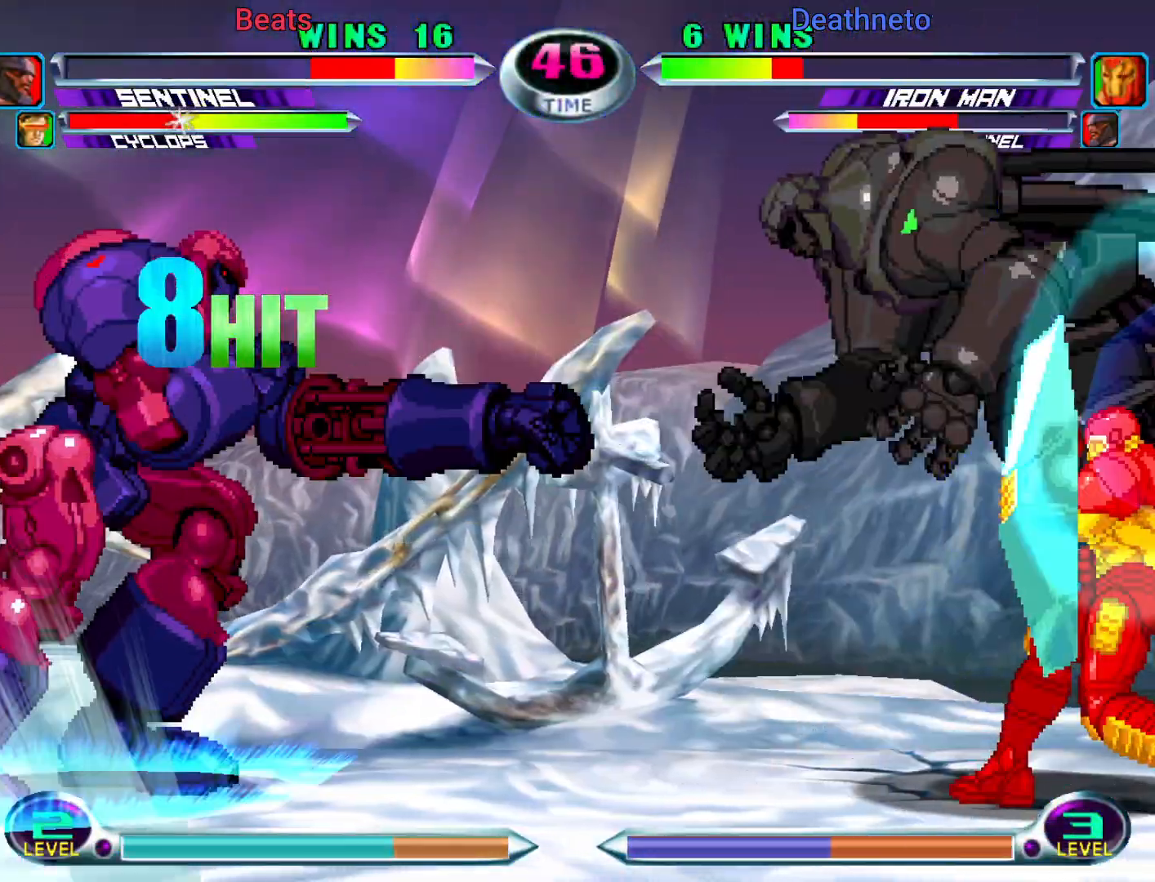
{"dt_ms": 500, "buttons": [], "left_stick": "center", "button_events": [[267, "CIRCLE", "down"], [267, "CROSS", "down"], [300, "CIRCLE", "up"], [300, "CROSS", "up"]]}
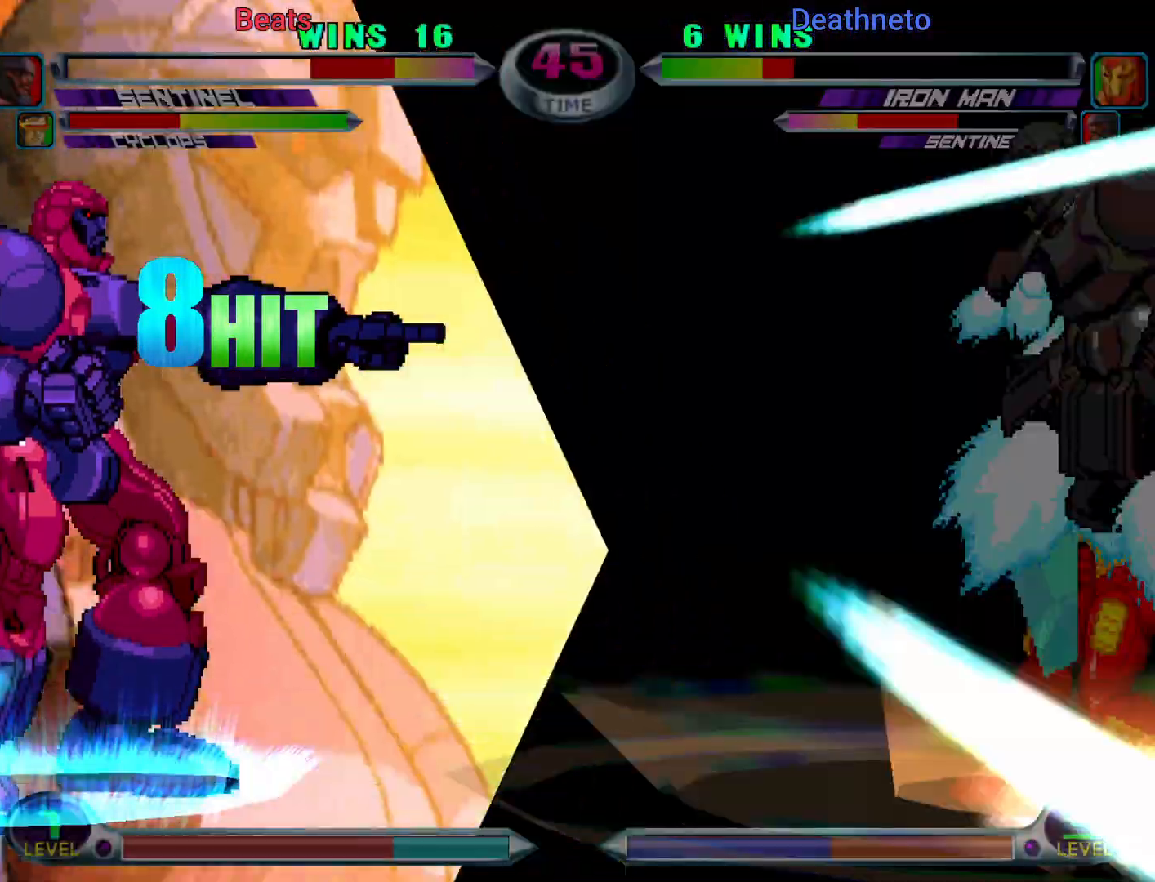
{"dt_ms": 500, "buttons": [], "left_stick": "center", "button_events": []}
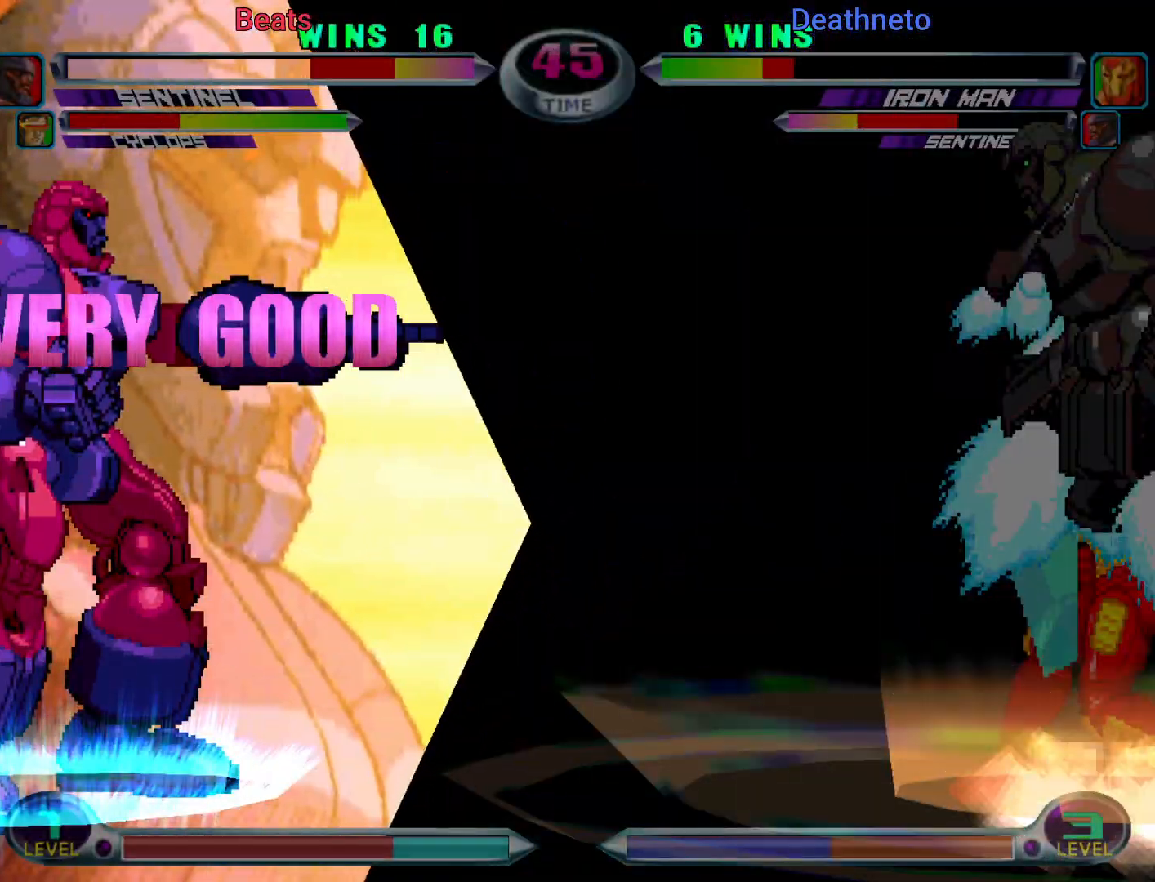
{"dt_ms": 500, "buttons": [], "left_stick": "center", "button_events": []}
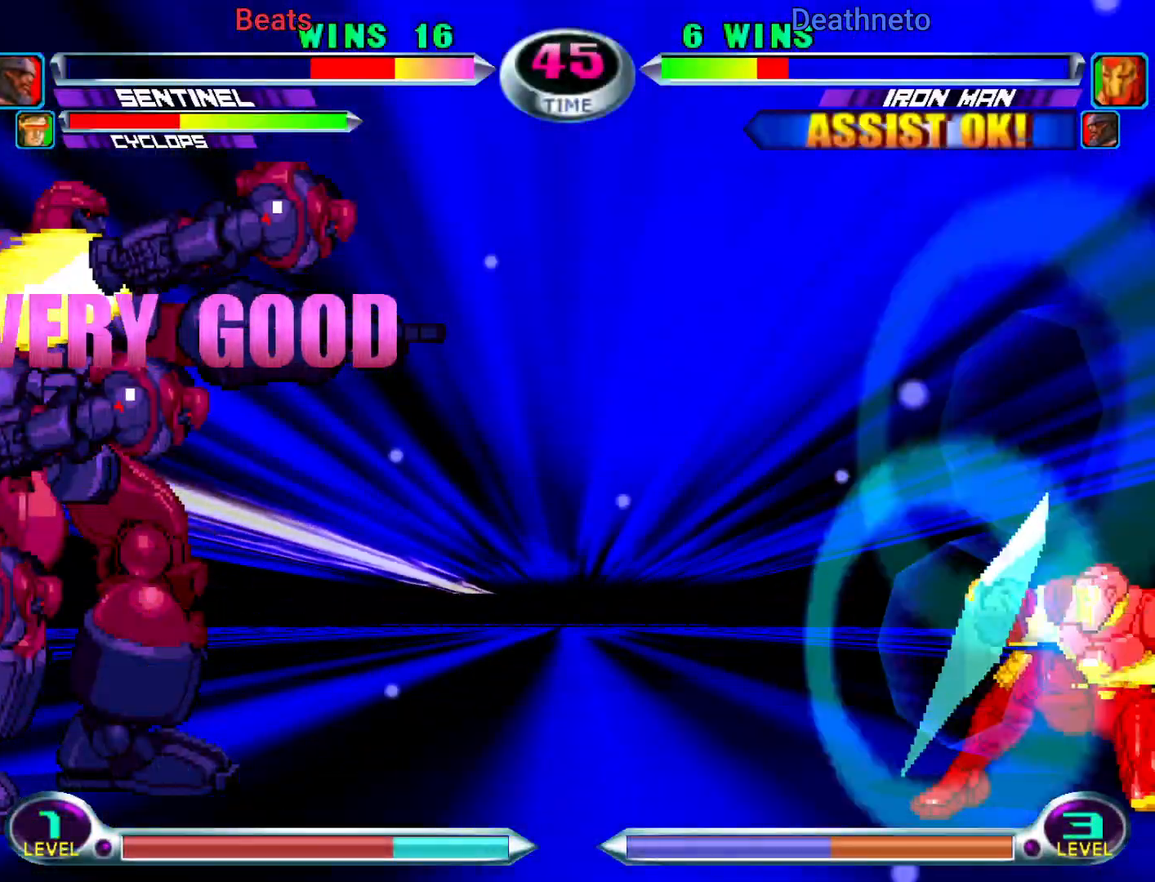
{"dt_ms": 500, "buttons": [], "left_stick": "center", "button_events": []}
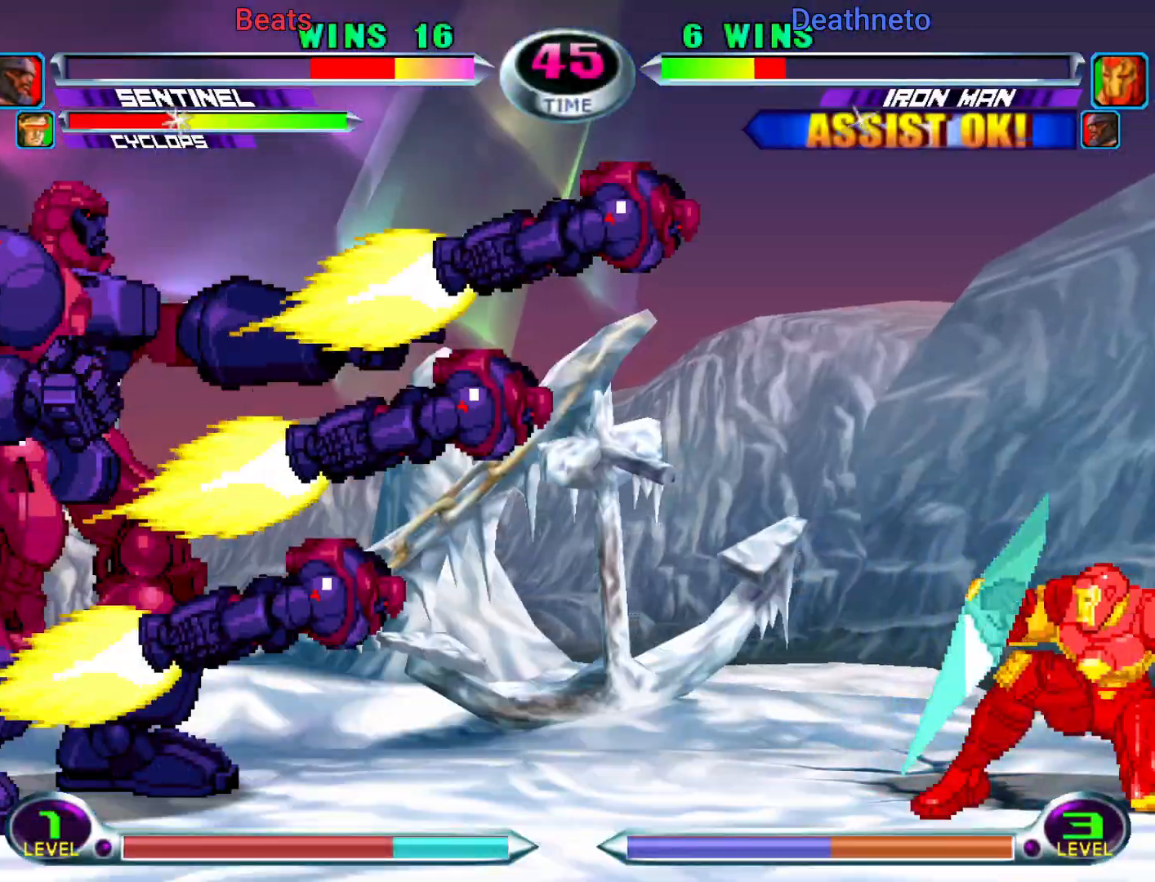
{"dt_ms": 500, "buttons": ["SQUARE", "TRIANGLE"], "left_stick": "down", "button_events": [[433, "SQUARE", "down"], [433, "TRIANGLE", "down"]]}